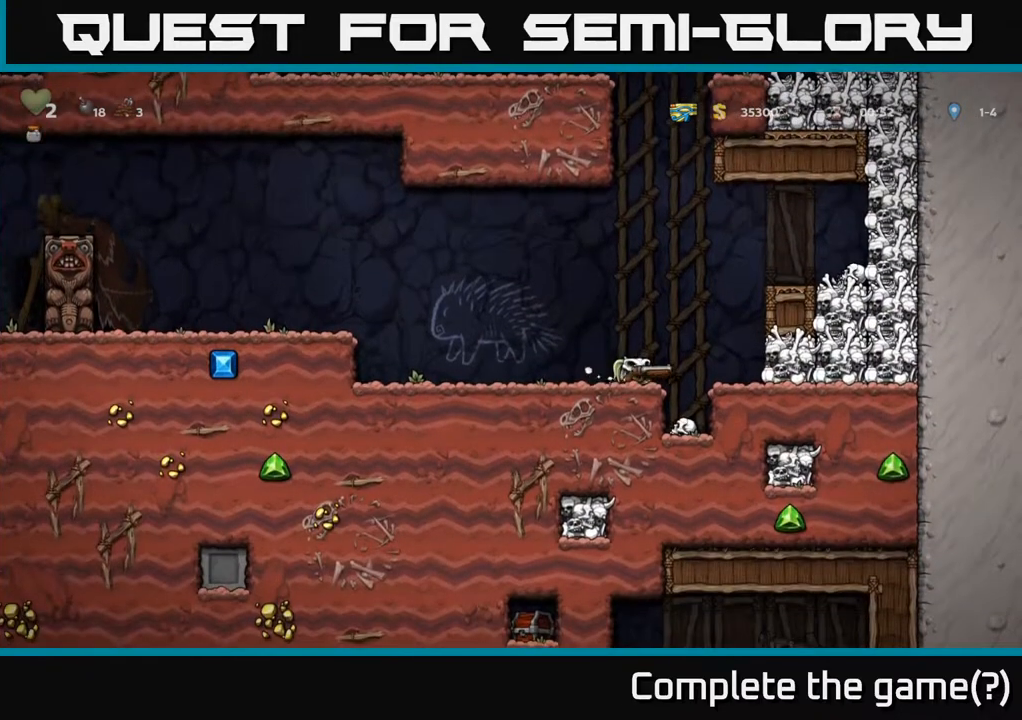
Gameplay with a controller (Xbox layout); each line is a JSON object with the inputs held at the frame after it. "events" lists button and stick changes between this image and that frame as [ms after this image, input, new state], when the widget could be followed in between.
{"buttons": ["A", "DPAD_LEFT"], "left_stick": "center", "right_stick": "center", "events": [[400, "A", "down"]]}
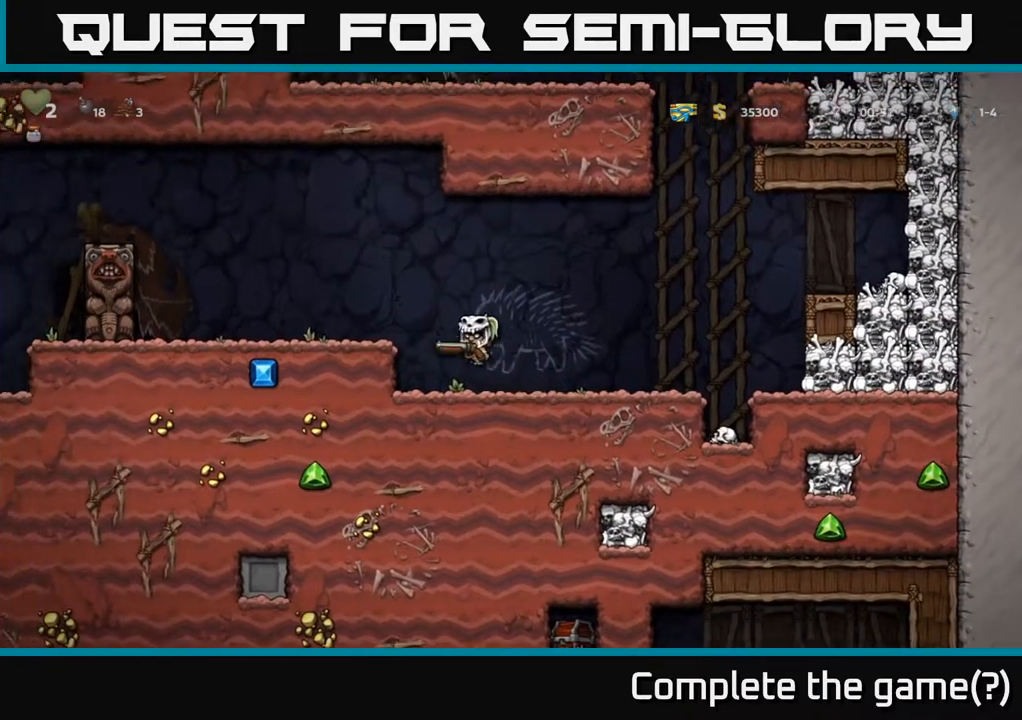
{"buttons": ["A", "DPAD_LEFT"], "left_stick": "center", "right_stick": "center", "events": [[117, "A", "up"], [400, "A", "down"]]}
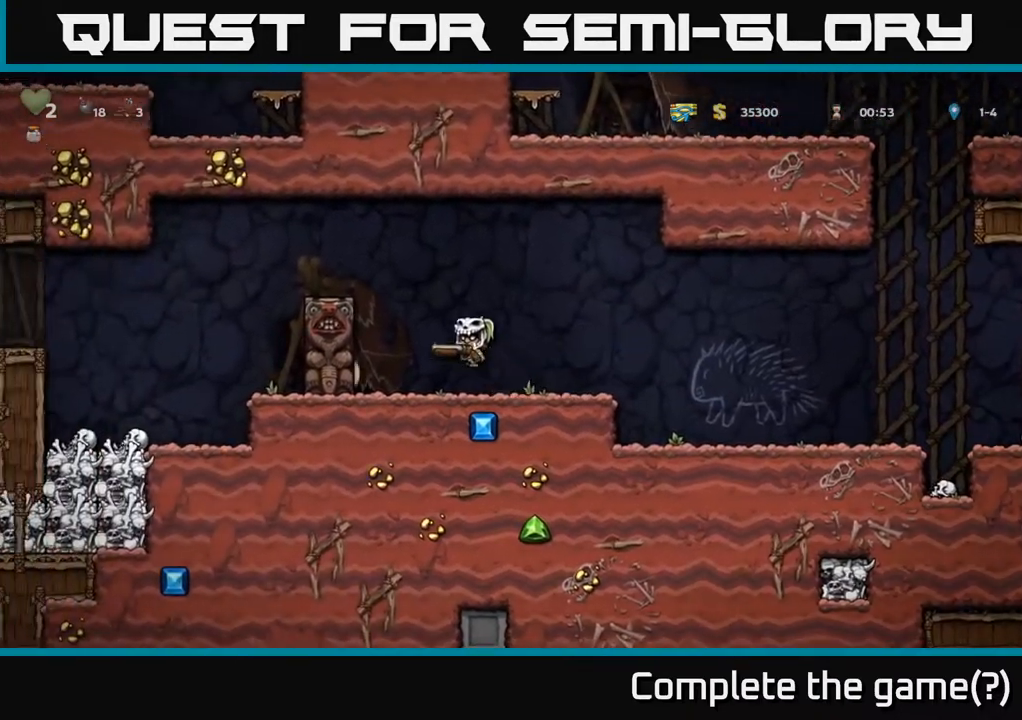
{"buttons": [], "left_stick": "center", "right_stick": "center", "events": [[17, "DPAD_LEFT", "up"], [67, "A", "up"], [100, "DPAD_DOWN", "down"], [117, "DPAD_RIGHT", "down"], [300, "DPAD_DOWN", "up"], [333, "DPAD_RIGHT", "up"]]}
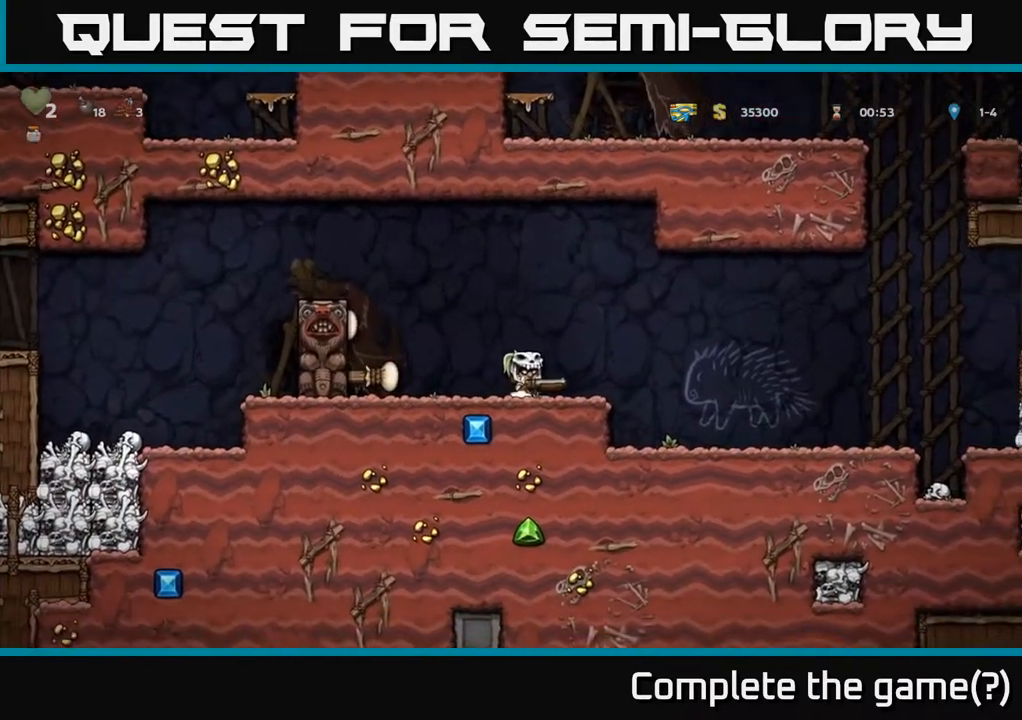
{"buttons": ["A", "DPAD_LEFT"], "left_stick": "center", "right_stick": "center", "events": [[217, "DPAD_LEFT", "down"], [317, "A", "down"]]}
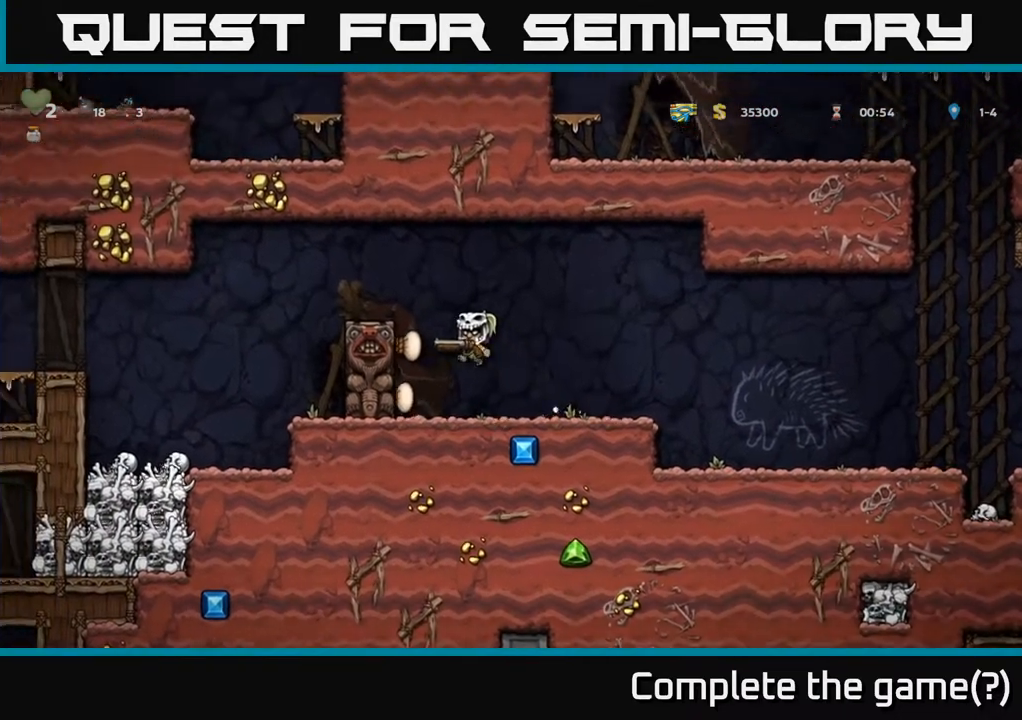
{"buttons": ["DPAD_LEFT"], "left_stick": "center", "right_stick": "center", "events": [[117, "A", "up"], [250, "A", "down"], [467, "A", "up"]]}
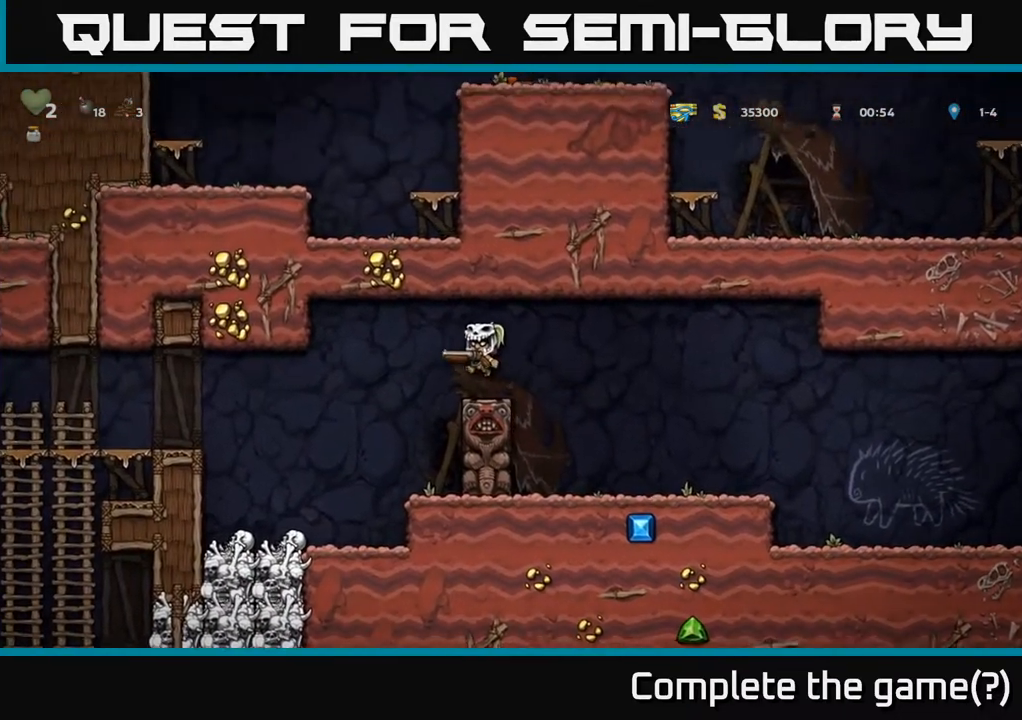
{"buttons": ["A", "DPAD_LEFT"], "left_stick": "center", "right_stick": "center", "events": [[67, "DPAD_LEFT", "up"], [450, "DPAD_LEFT", "down"], [500, "A", "down"]]}
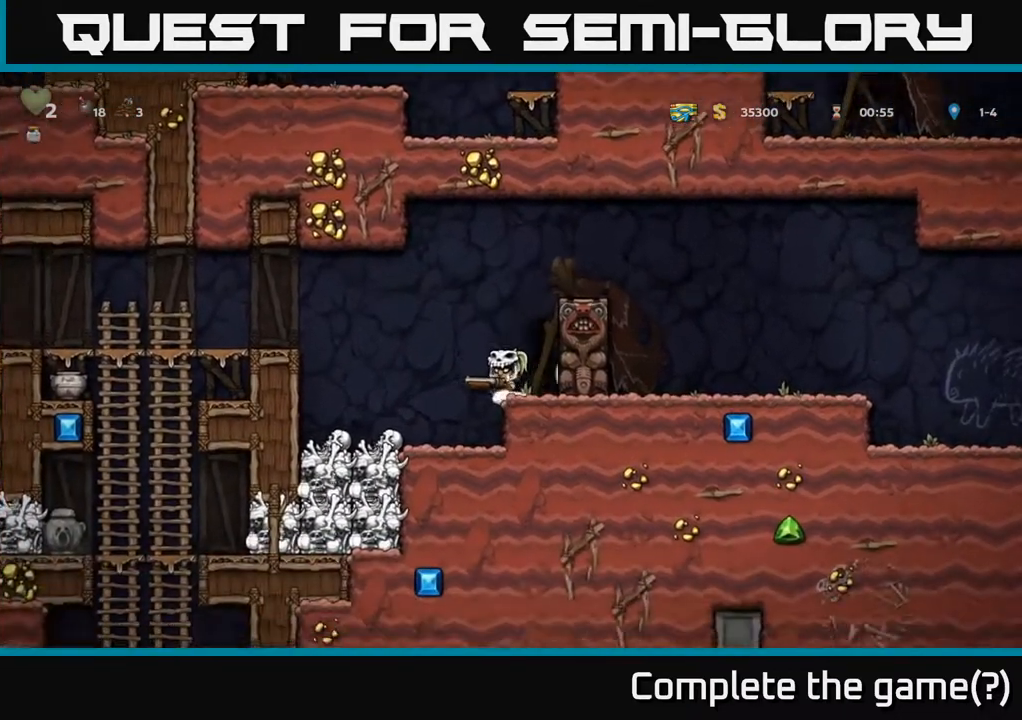
{"buttons": ["DPAD_LEFT"], "left_stick": "center", "right_stick": "center", "events": [[367, "A", "up"]]}
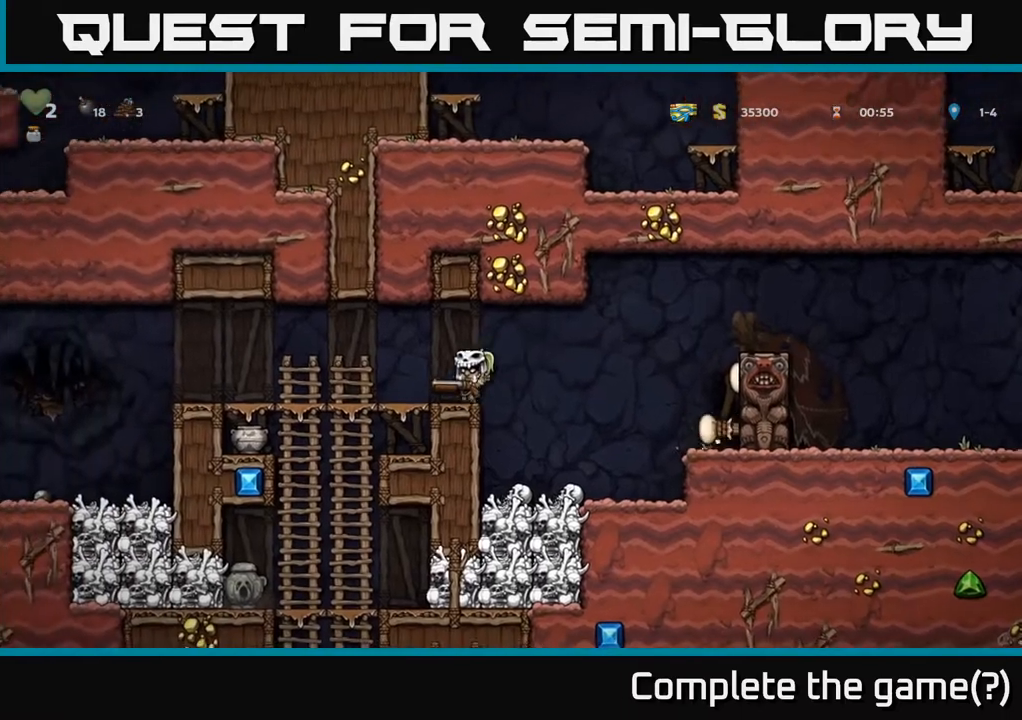
{"buttons": [], "left_stick": "center", "right_stick": "center", "events": [[133, "DPAD_LEFT", "up"]]}
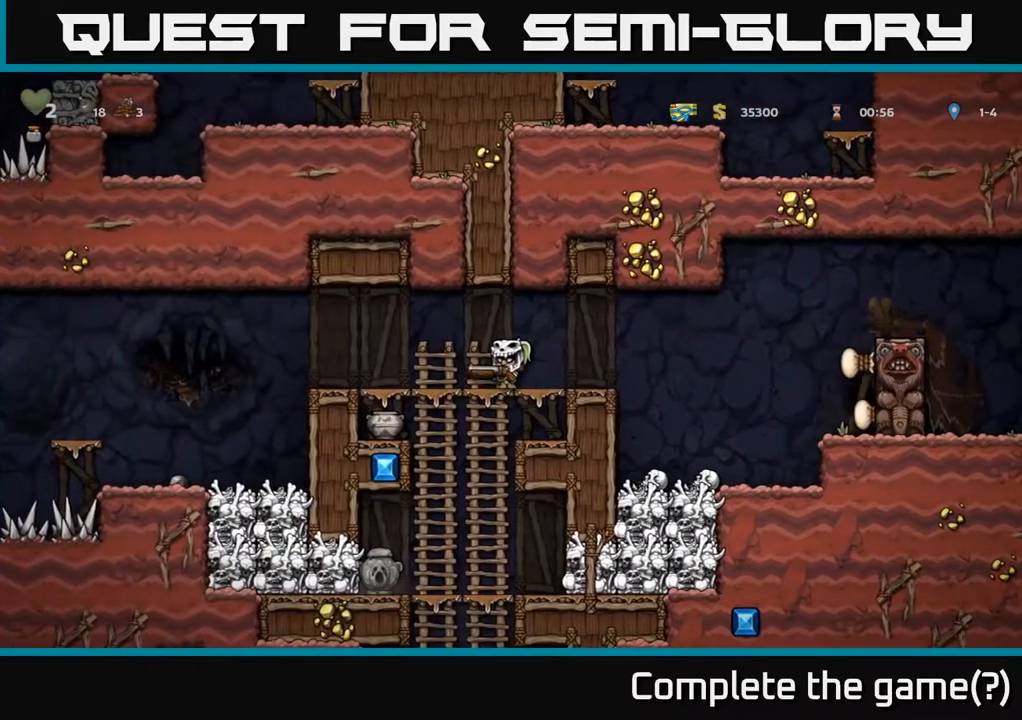
{"buttons": ["X"], "left_stick": "center", "right_stick": "center", "events": [[33, "DPAD_DOWN", "down"], [383, "DPAD_DOWN", "up"], [500, "X", "down"]]}
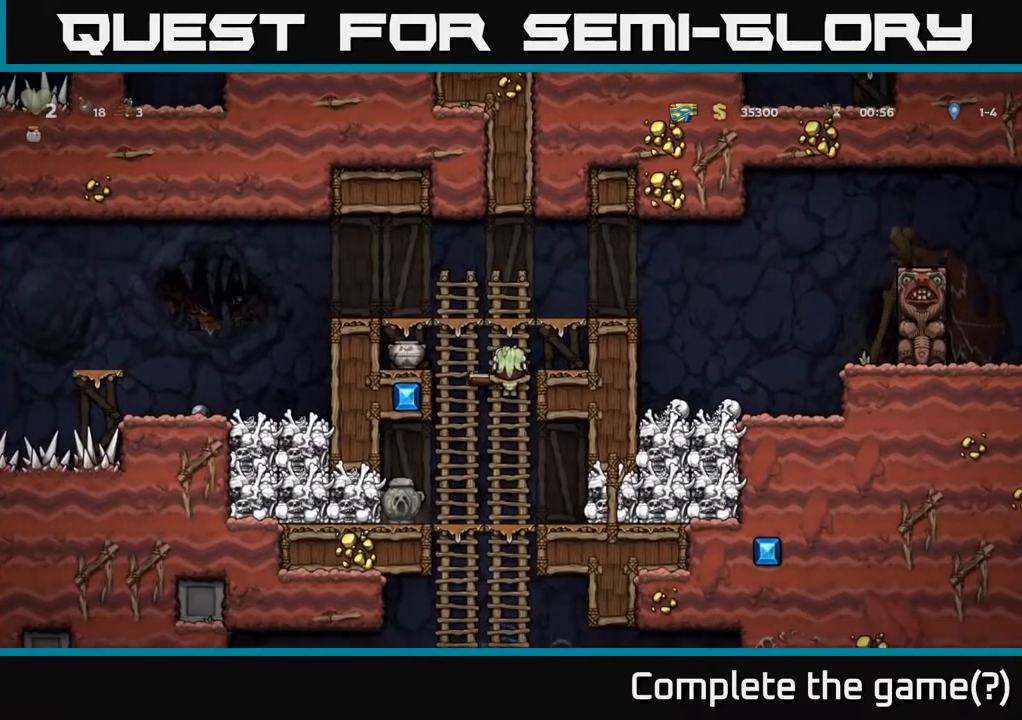
{"buttons": ["X"], "left_stick": "center", "right_stick": "center", "events": [[117, "X", "up"], [183, "DPAD_UP", "down"], [317, "DPAD_UP", "up"], [433, "X", "down"]]}
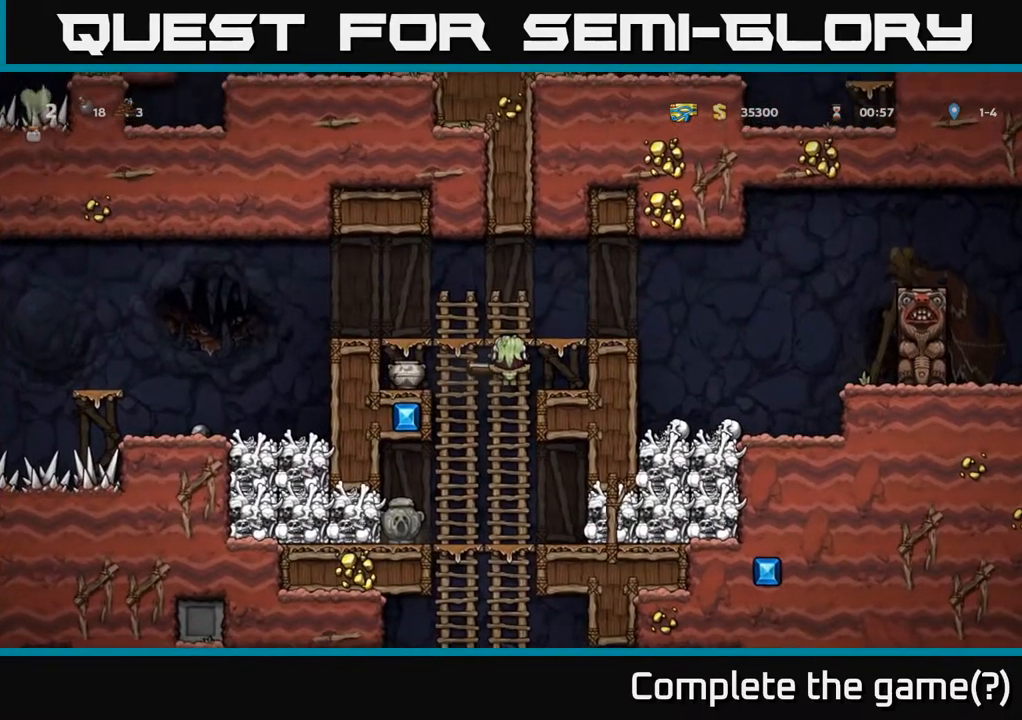
{"buttons": [], "left_stick": "center", "right_stick": "center", "events": [[100, "X", "up"], [267, "X", "down"], [417, "X", "up"]]}
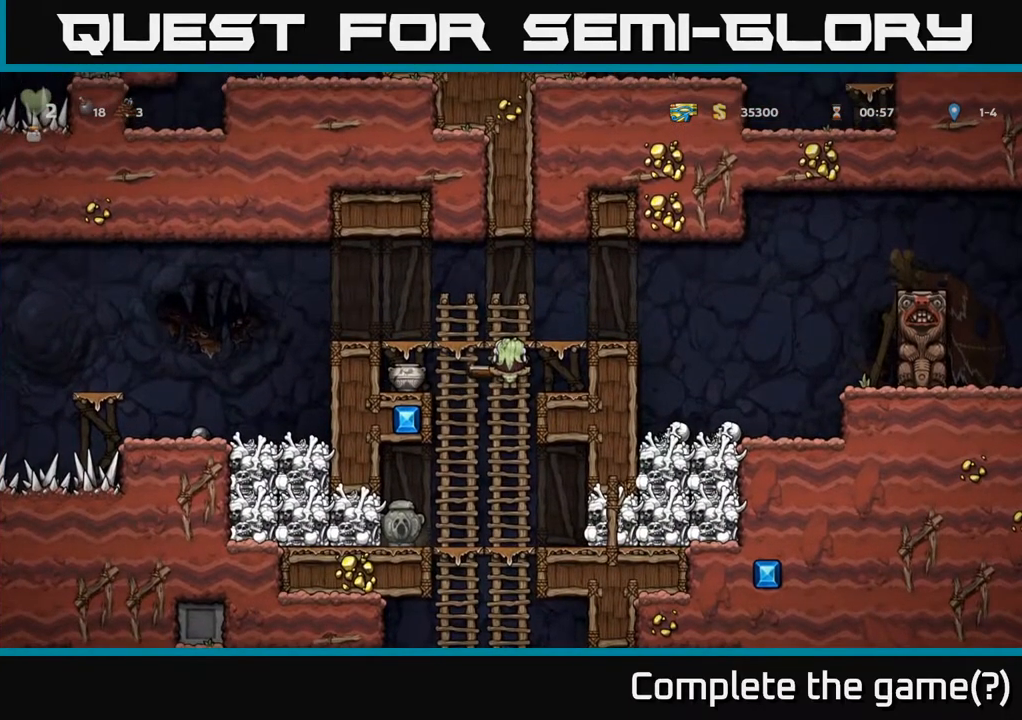
{"buttons": [], "left_stick": "center", "right_stick": "center", "events": [[200, "X", "down"], [367, "X", "up"]]}
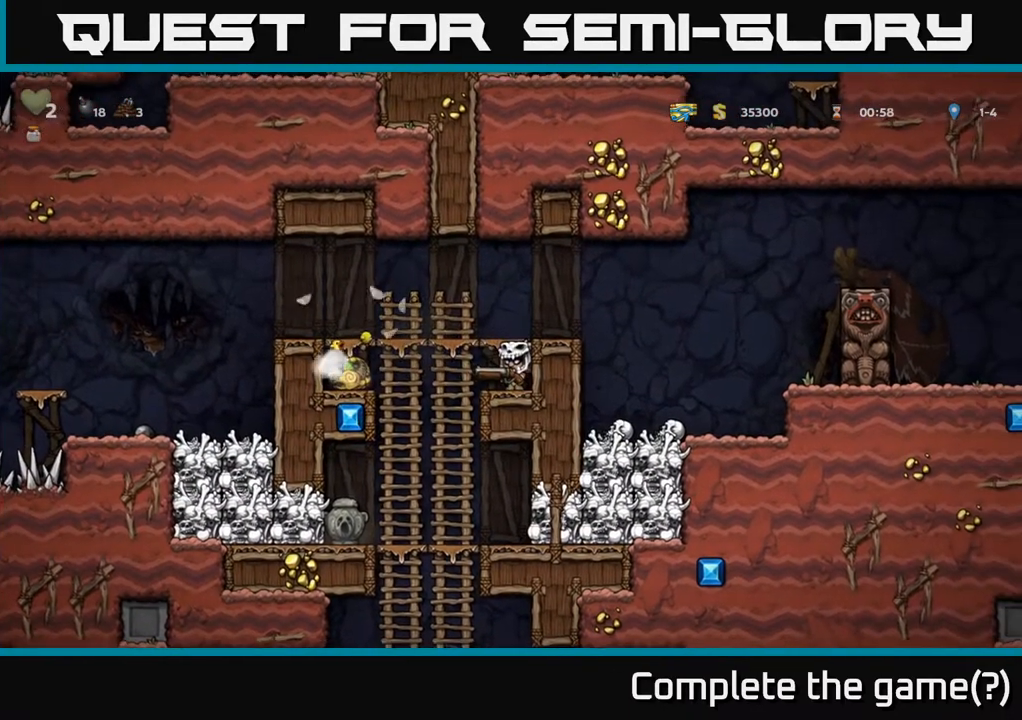
{"buttons": ["DPAD_LEFT"], "left_stick": "center", "right_stick": "center", "events": [[217, "DPAD_LEFT", "down"], [250, "A", "down"], [467, "A", "up"]]}
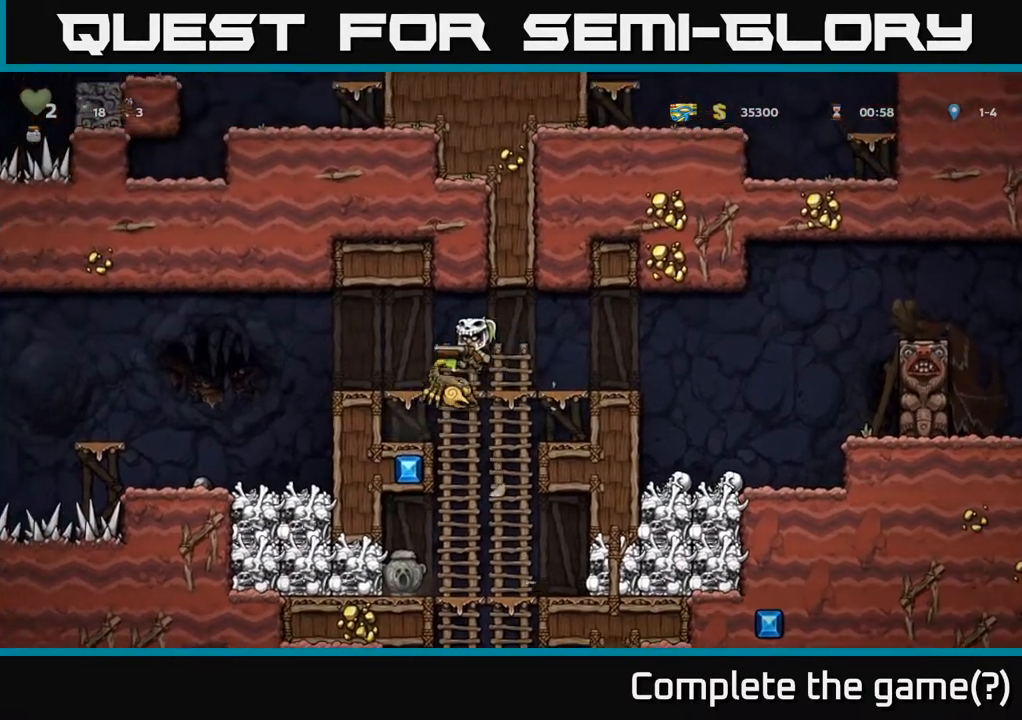
{"buttons": [], "left_stick": "center", "right_stick": "center", "events": [[50, "DPAD_LEFT", "up"], [200, "DPAD_RIGHT", "down"], [233, "A", "down"], [300, "DPAD_RIGHT", "up"], [400, "A", "up"]]}
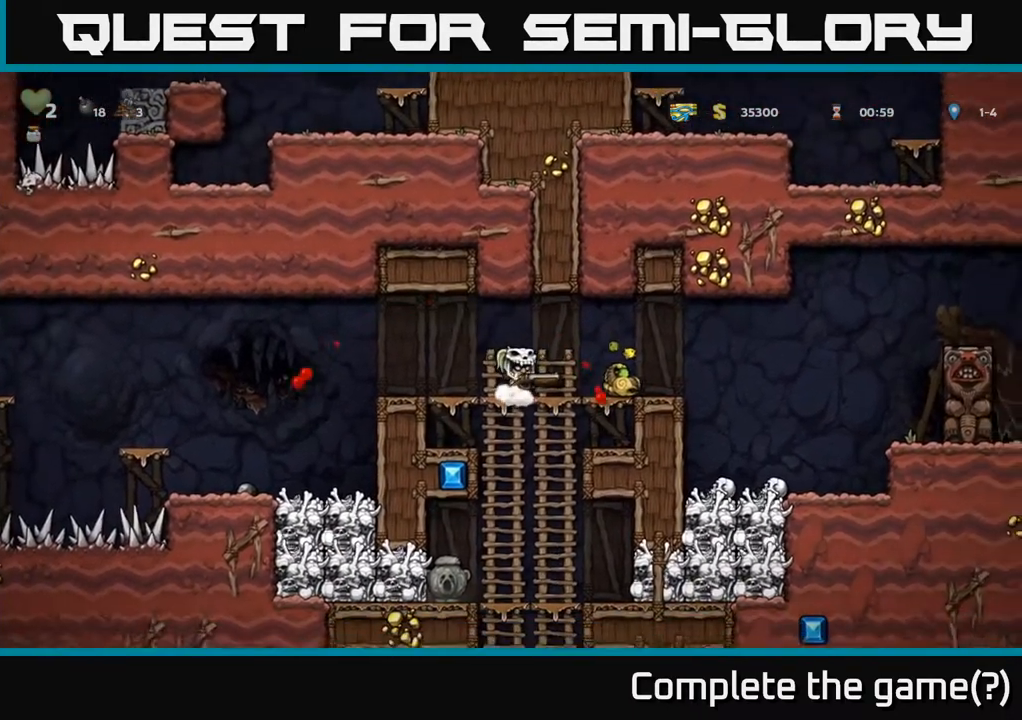
{"buttons": [], "left_stick": "center", "right_stick": "center", "events": [[217, "X", "down"], [333, "X", "up"]]}
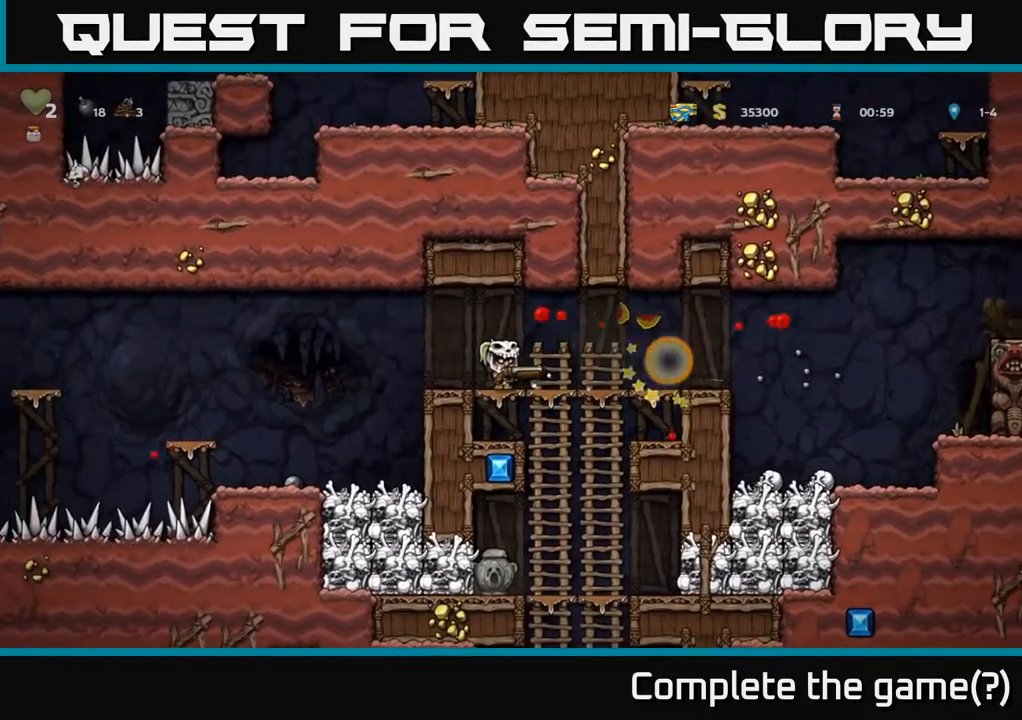
{"buttons": ["DPAD_LEFT"], "left_stick": "center", "right_stick": "center", "events": [[450, "DPAD_LEFT", "down"]]}
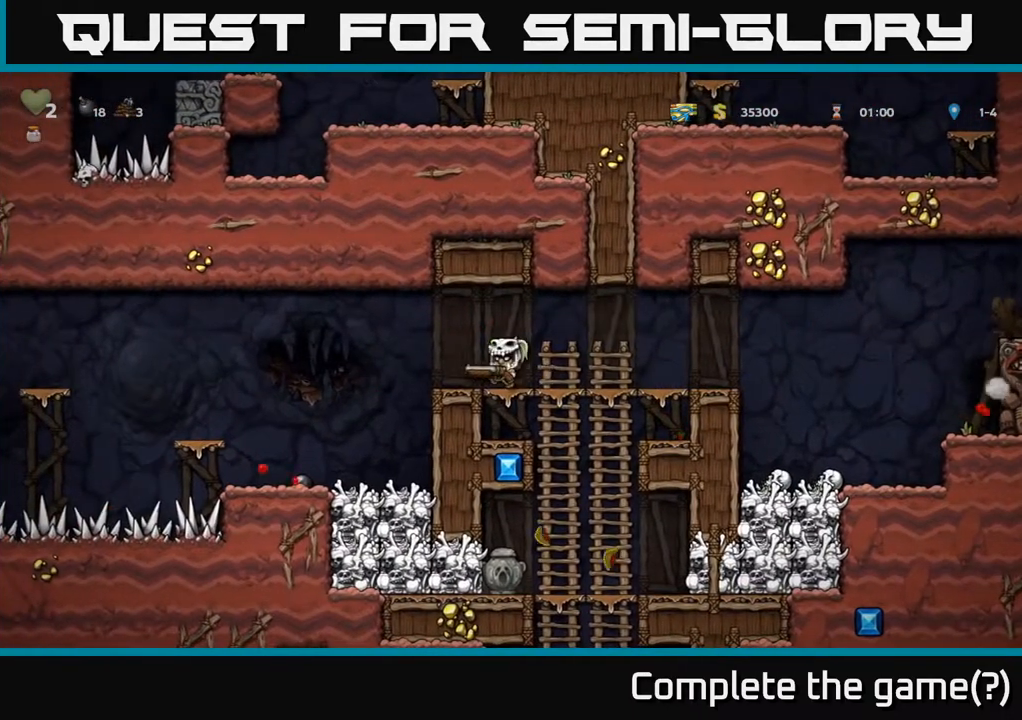
{"buttons": ["DPAD_LEFT"], "left_stick": "center", "right_stick": "center", "events": [[167, "A", "down"], [317, "A", "up"]]}
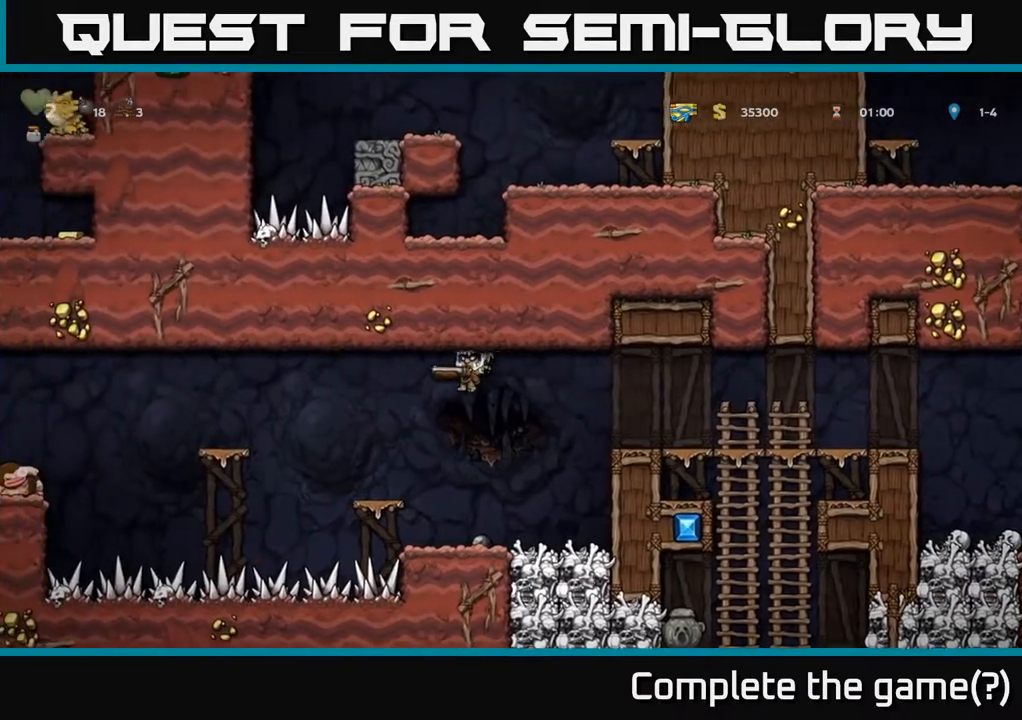
{"buttons": ["A", "DPAD_LEFT"], "left_stick": "center", "right_stick": "center", "events": [[100, "DPAD_LEFT", "up"], [300, "DPAD_LEFT", "down"], [400, "A", "down"]]}
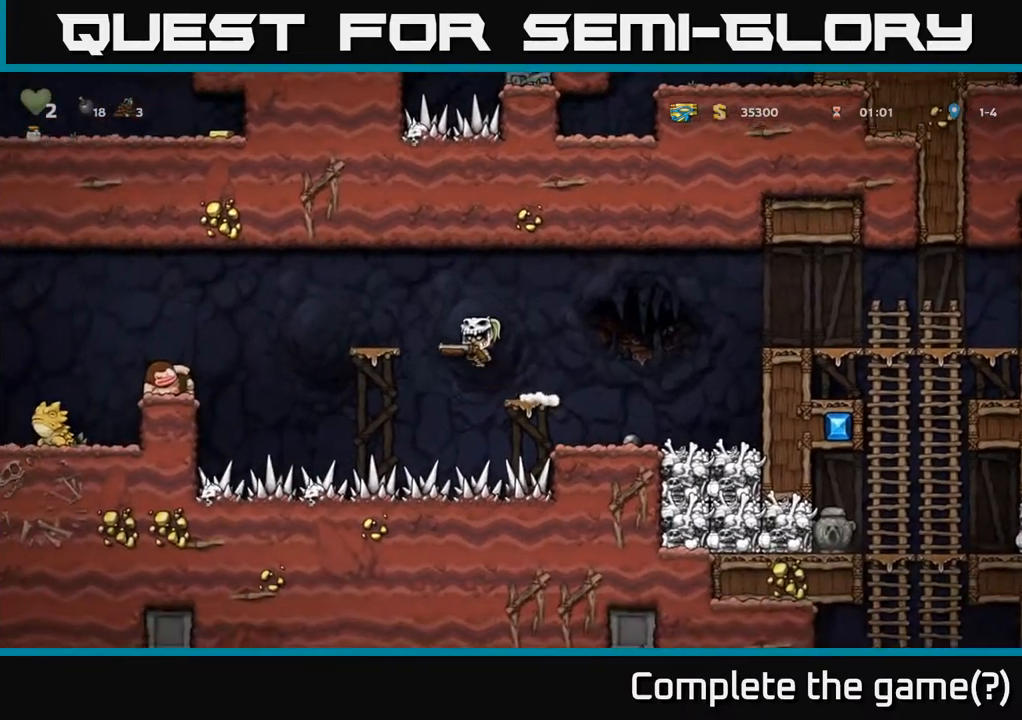
{"buttons": [], "left_stick": "center", "right_stick": "center", "events": [[183, "A", "up"], [183, "DPAD_LEFT", "up"]]}
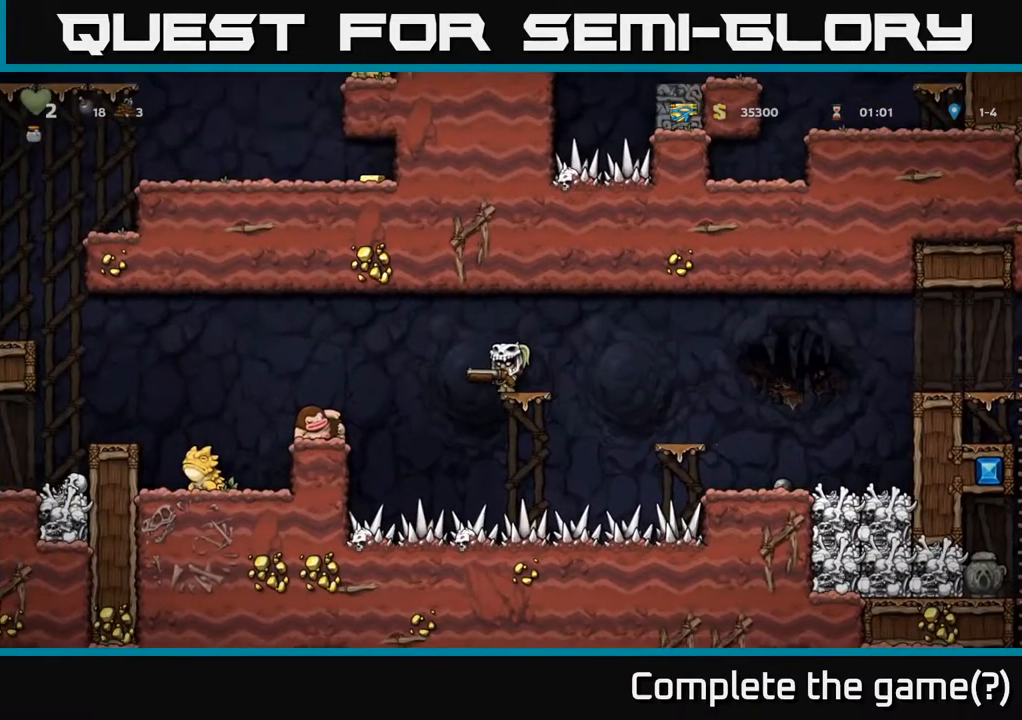
{"buttons": [], "left_stick": "center", "right_stick": "center", "events": [[50, "A", "down"], [100, "DPAD_LEFT", "down"], [433, "A", "up"], [467, "DPAD_LEFT", "up"]]}
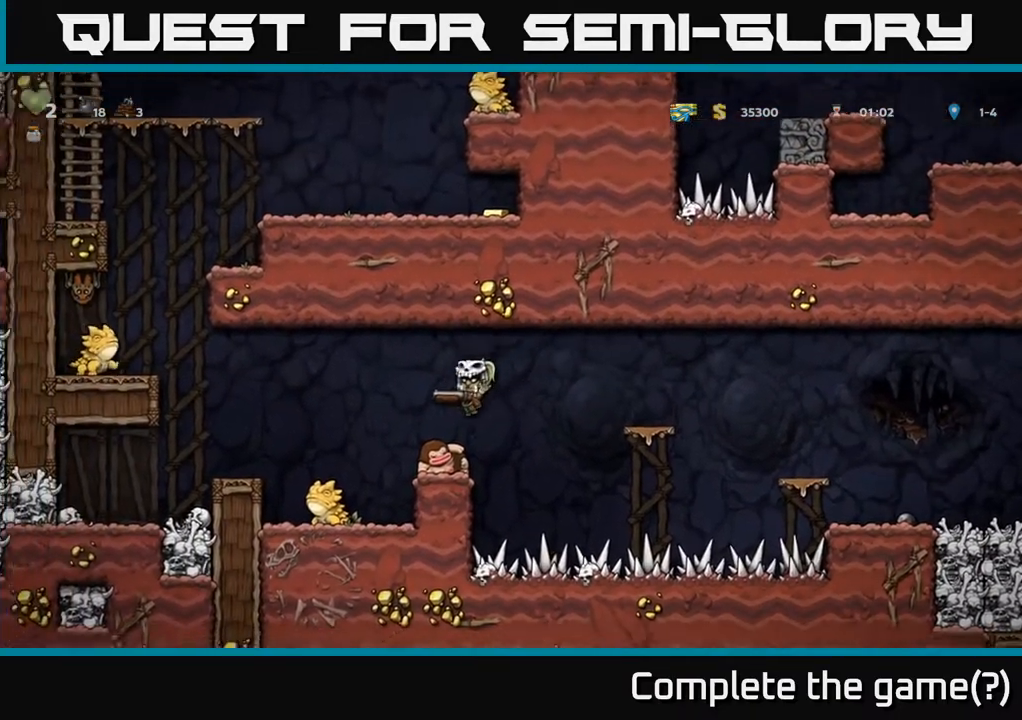
{"buttons": [], "left_stick": "center", "right_stick": "center", "events": [[183, "A", "down"], [183, "DPAD_LEFT", "down"], [433, "A", "up"], [450, "DPAD_LEFT", "up"]]}
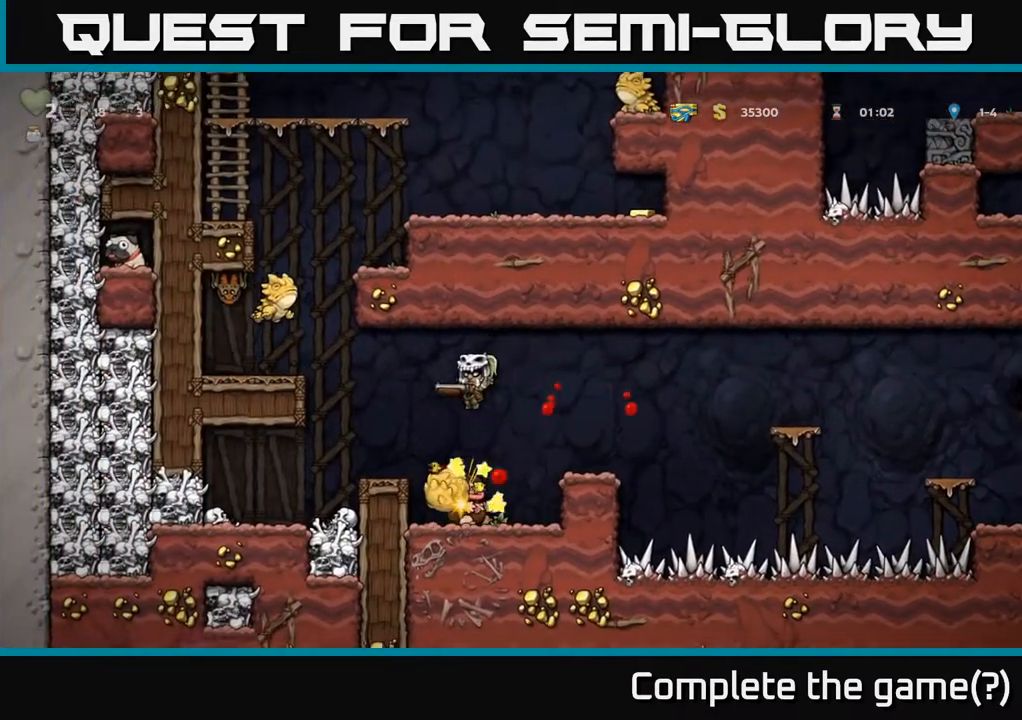
{"buttons": ["A"], "left_stick": "center", "right_stick": "center", "events": [[150, "A", "down"], [233, "DPAD_RIGHT", "down"], [383, "A", "up"], [450, "A", "down"], [483, "DPAD_RIGHT", "up"]]}
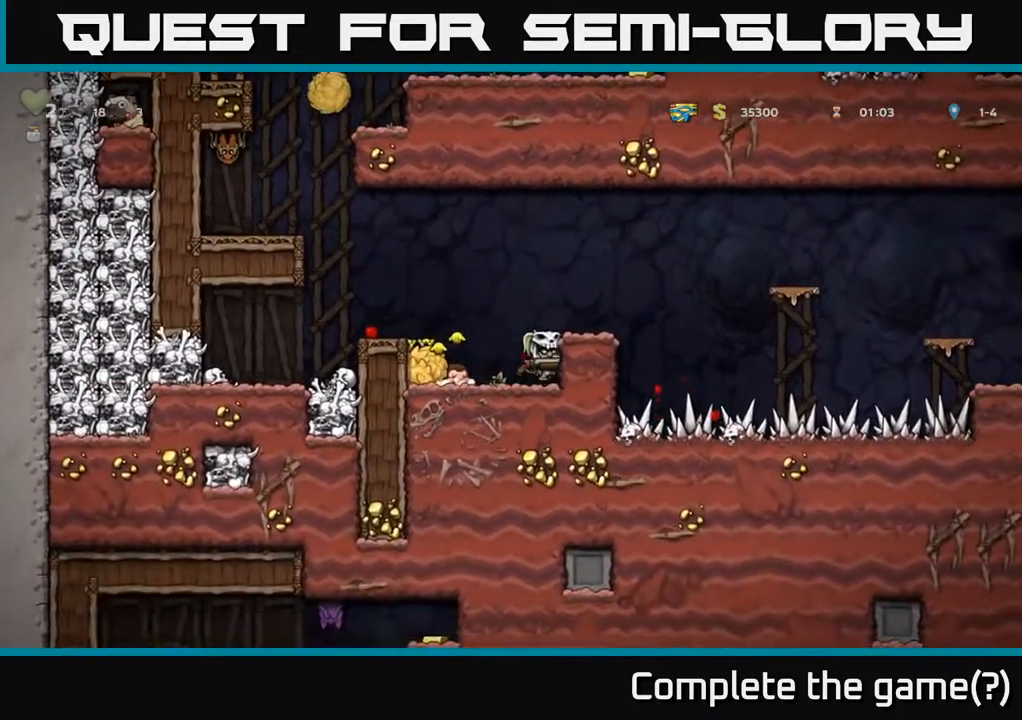
{"buttons": [], "left_stick": "center", "right_stick": "center", "events": [[167, "A", "up"], [300, "DPAD_RIGHT", "down"], [350, "DPAD_RIGHT", "up"]]}
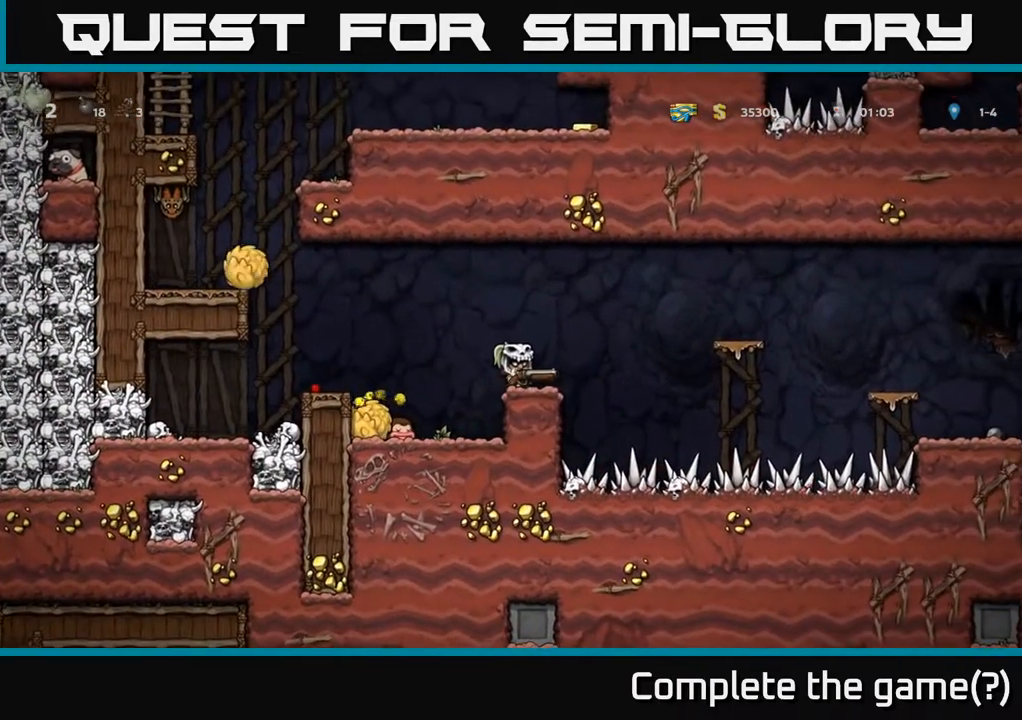
{"buttons": [], "left_stick": "center", "right_stick": "center", "events": [[33, "DPAD_RIGHT", "down"], [83, "A", "down"], [417, "A", "up"], [467, "DPAD_RIGHT", "up"]]}
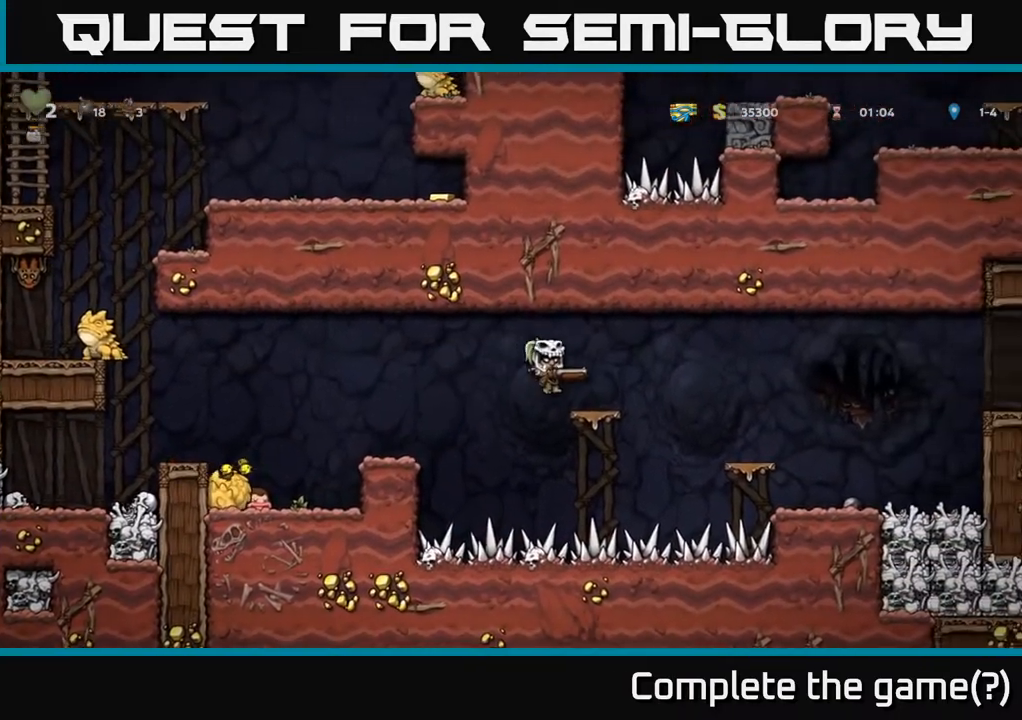
{"buttons": ["DPAD_RIGHT"], "left_stick": "center", "right_stick": "center", "events": [[100, "DPAD_RIGHT", "down"], [217, "A", "down"], [417, "A", "up"]]}
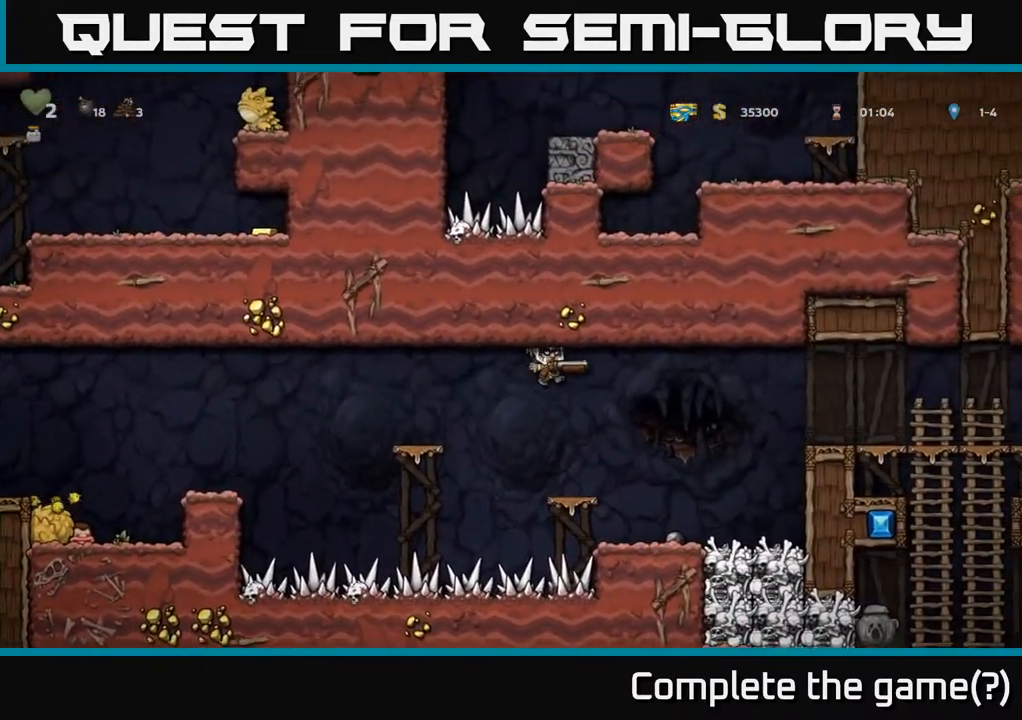
{"buttons": ["A", "DPAD_RIGHT"], "left_stick": "center", "right_stick": "center", "events": [[33, "DPAD_RIGHT", "up"], [350, "A", "down"], [350, "DPAD_RIGHT", "down"]]}
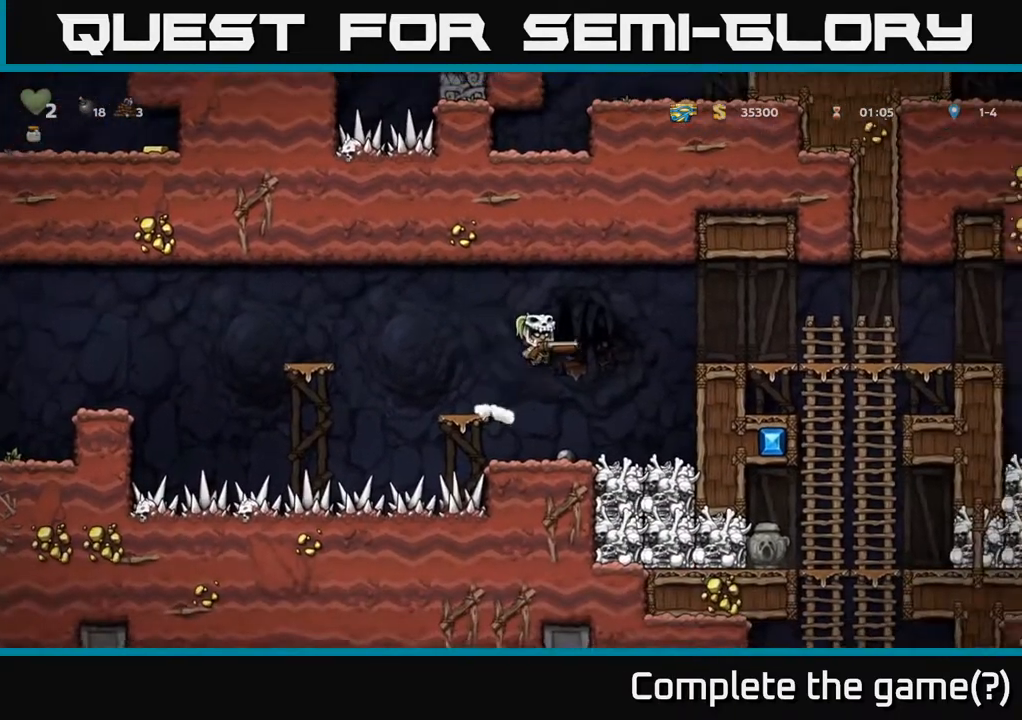
{"buttons": ["A", "DPAD_RIGHT"], "left_stick": "center", "right_stick": "center", "events": [[283, "A", "up"], [433, "A", "down"]]}
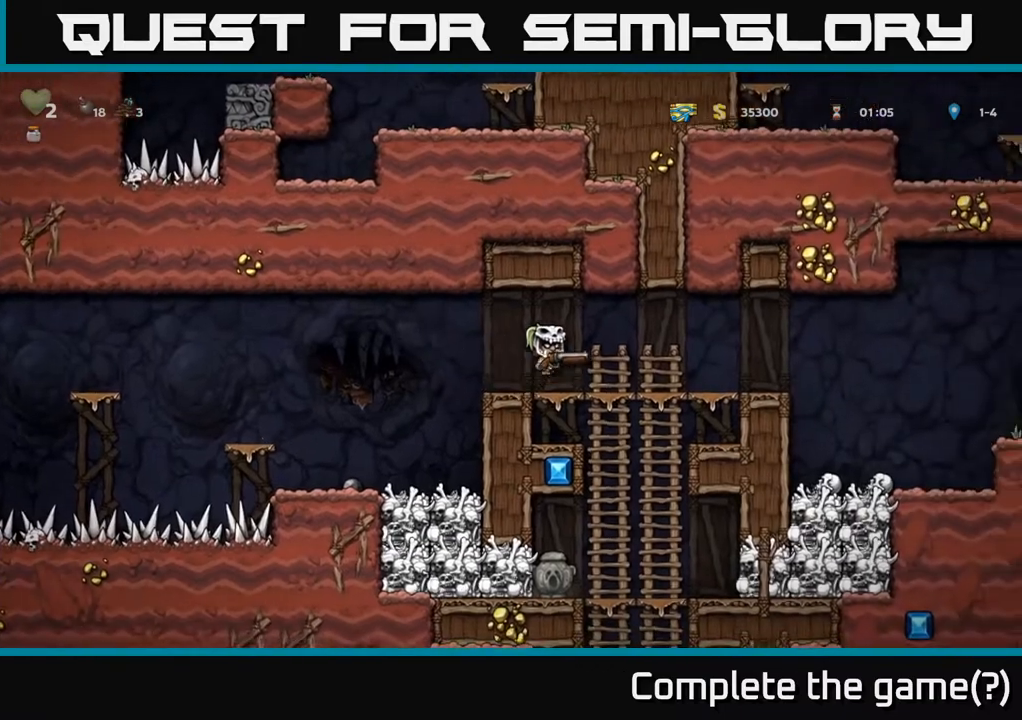
{"buttons": ["DPAD_DOWN"], "left_stick": "center", "right_stick": "center", "events": [[100, "A", "up"], [150, "DPAD_RIGHT", "up"], [283, "DPAD_DOWN", "down"]]}
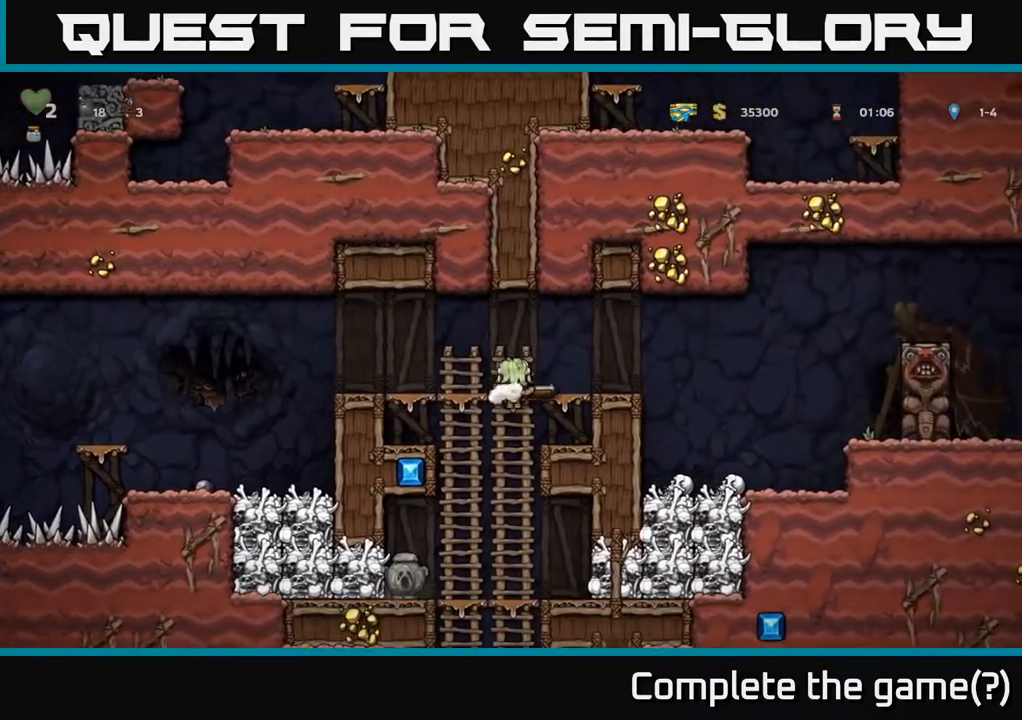
{"buttons": [], "left_stick": "center", "right_stick": "center", "events": [[33, "A", "down"], [233, "A", "up"], [500, "DPAD_DOWN", "up"]]}